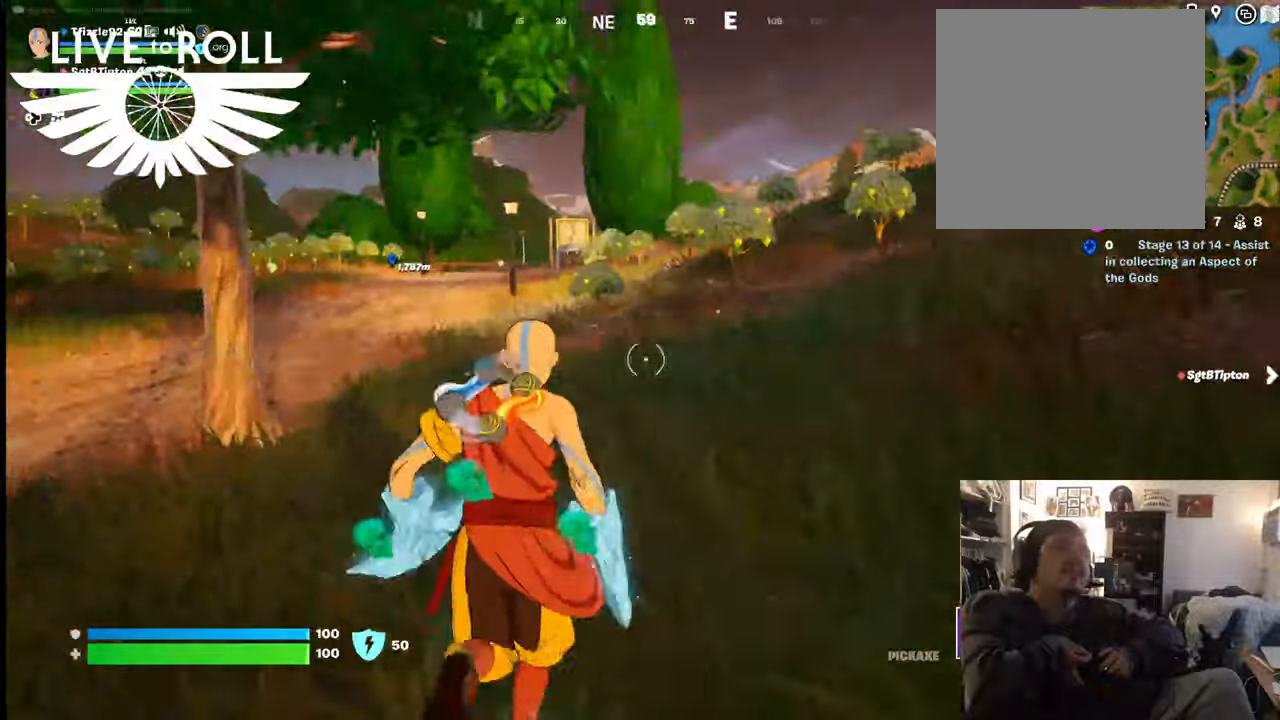
Gameplay with a controller (Xbox layout); each line is a JSON object with the inputs held at the frame after it. "events" lists button and stick changes between this image and that frame as [ms after this image, input, new state], when the widget could be followed in between.
{"buttons": [], "left_stick": "up", "right_stick": "right", "events": []}
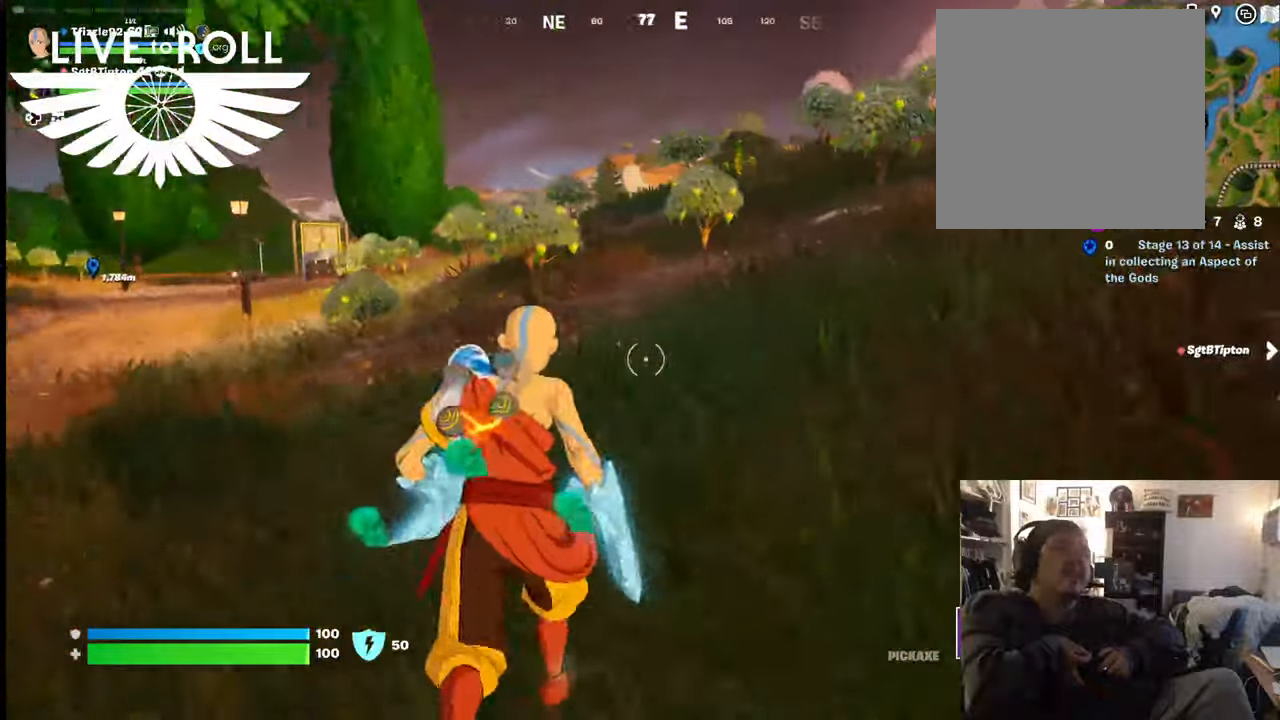
{"buttons": [], "left_stick": "up", "right_stick": "right", "events": []}
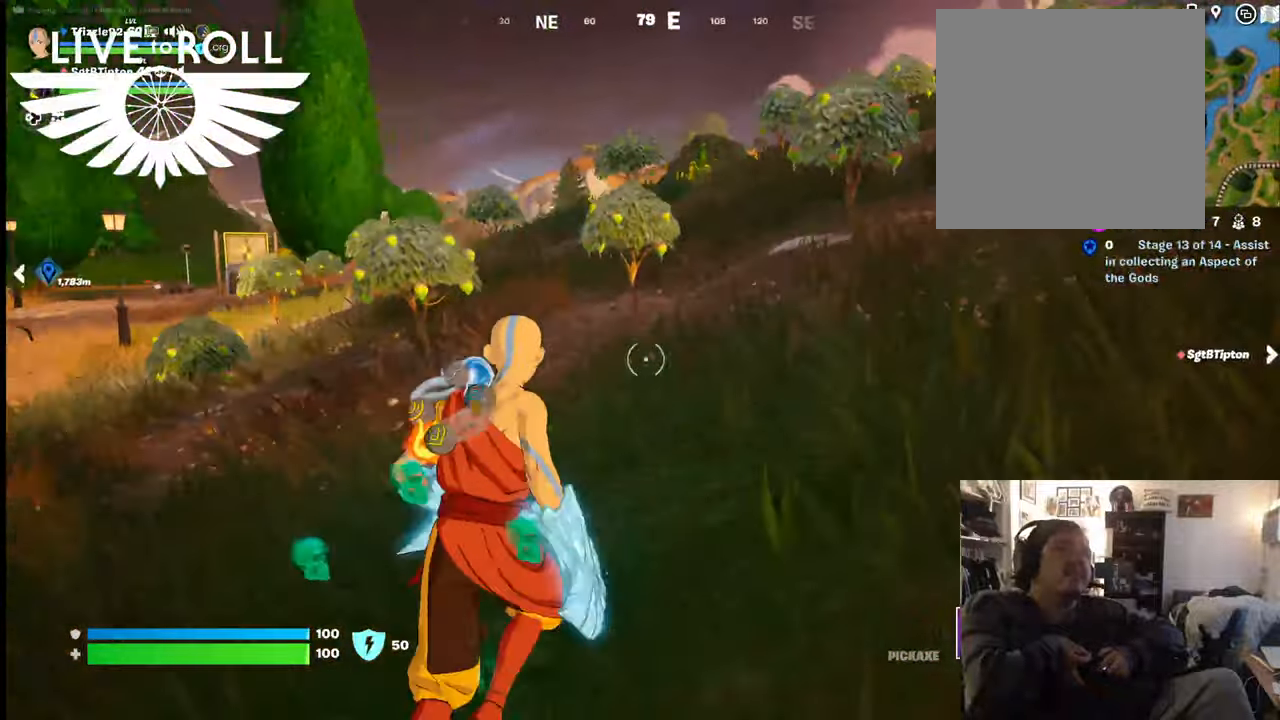
{"buttons": [], "left_stick": "up", "right_stick": "right", "events": []}
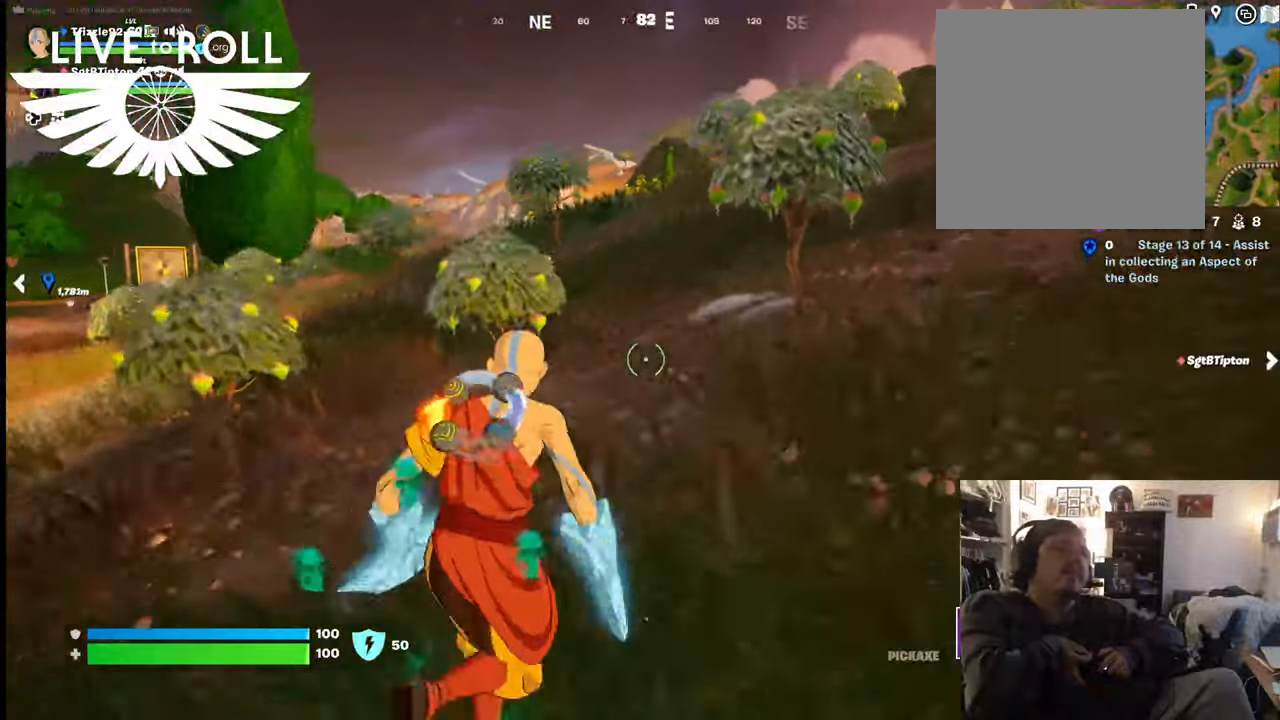
{"buttons": [], "left_stick": "up", "right_stick": "right", "events": []}
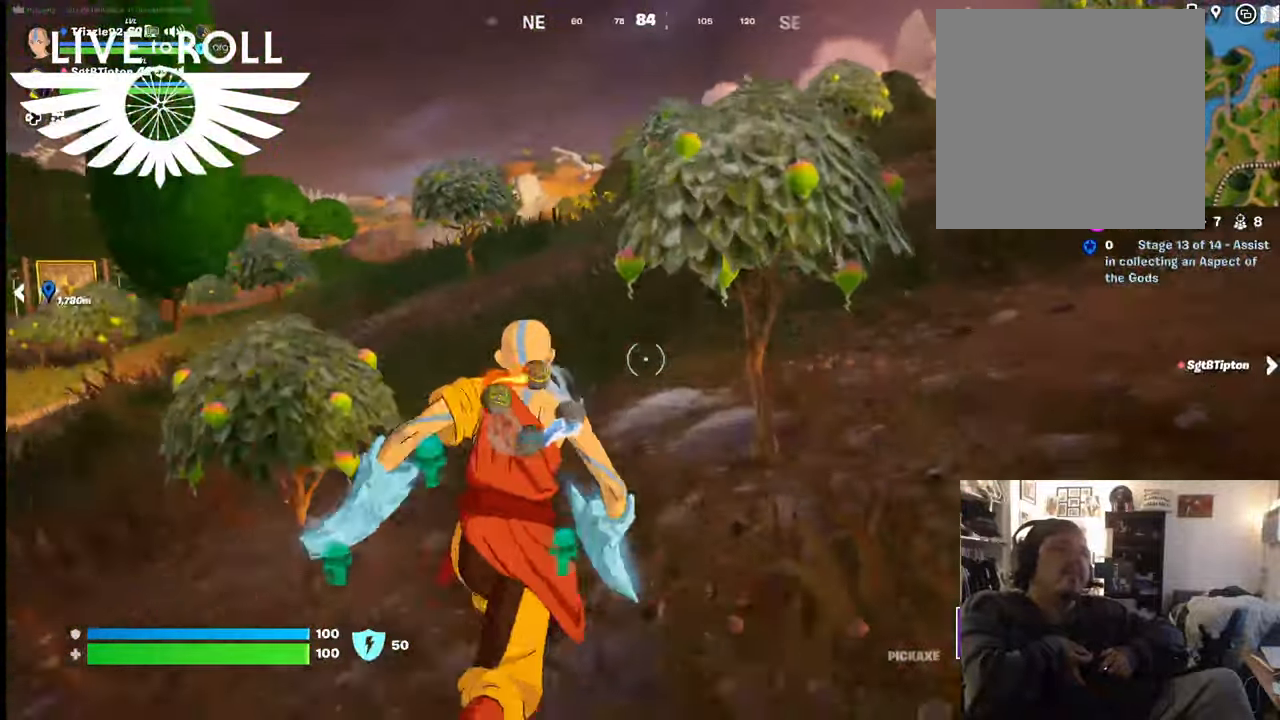
{"buttons": [], "left_stick": "up", "right_stick": "right", "events": []}
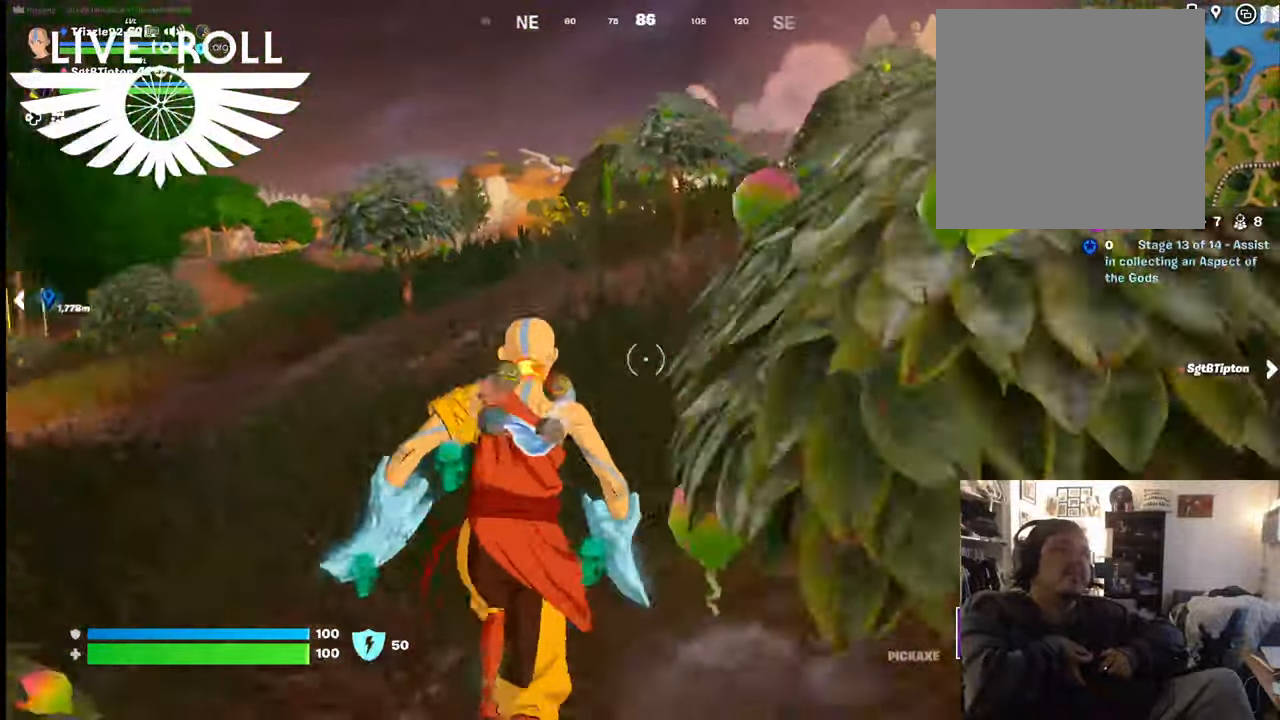
{"buttons": [], "left_stick": "up", "right_stick": "right", "events": []}
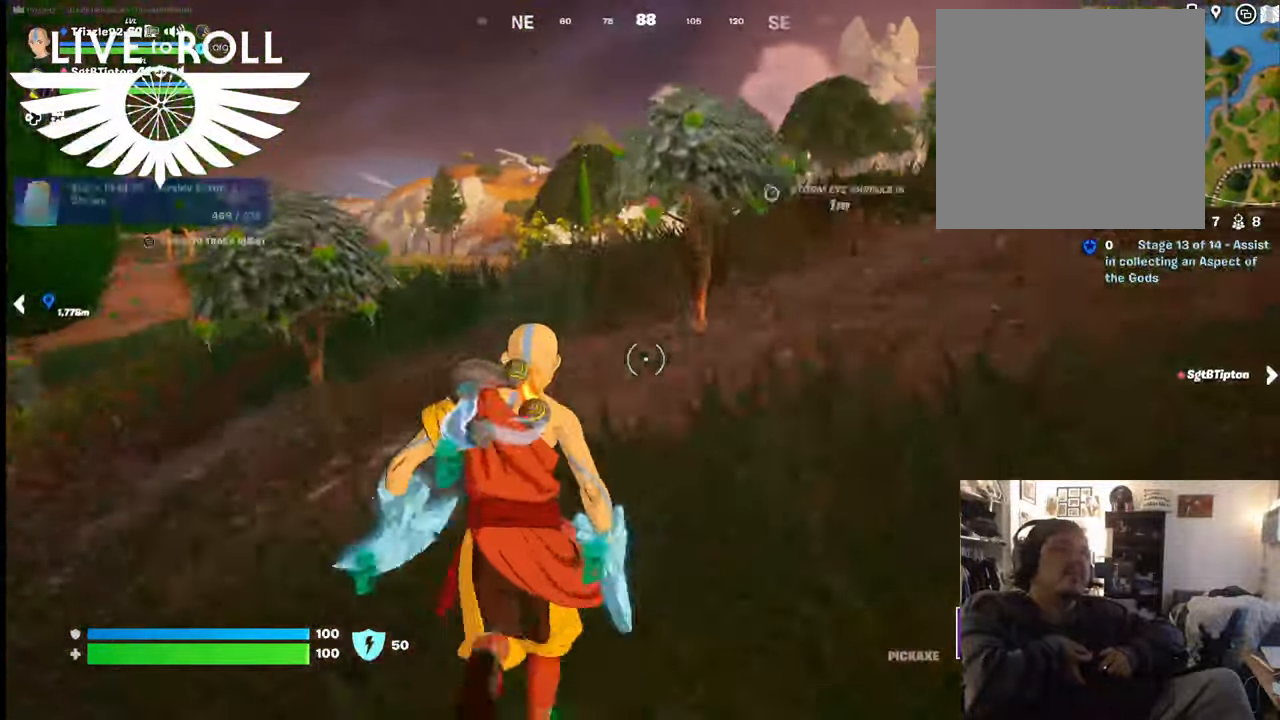
{"buttons": [], "left_stick": "up", "right_stick": "right", "events": []}
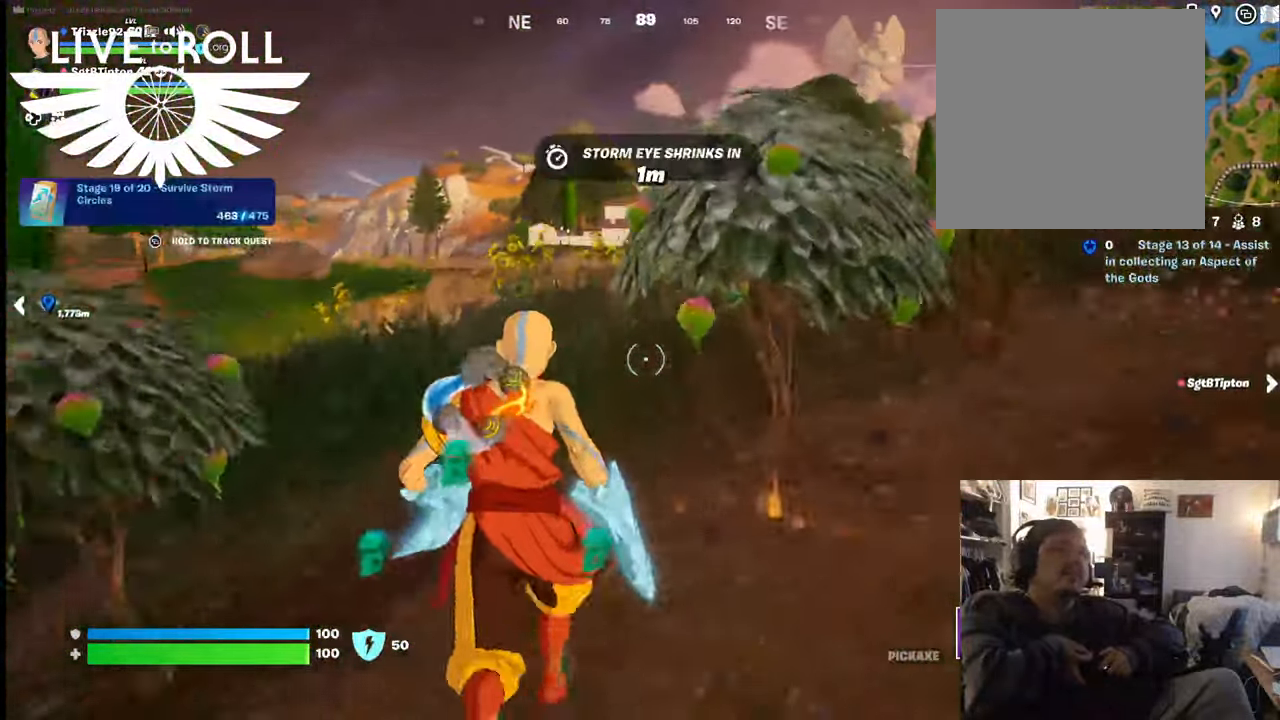
{"buttons": [], "left_stick": "up", "right_stick": "right", "events": []}
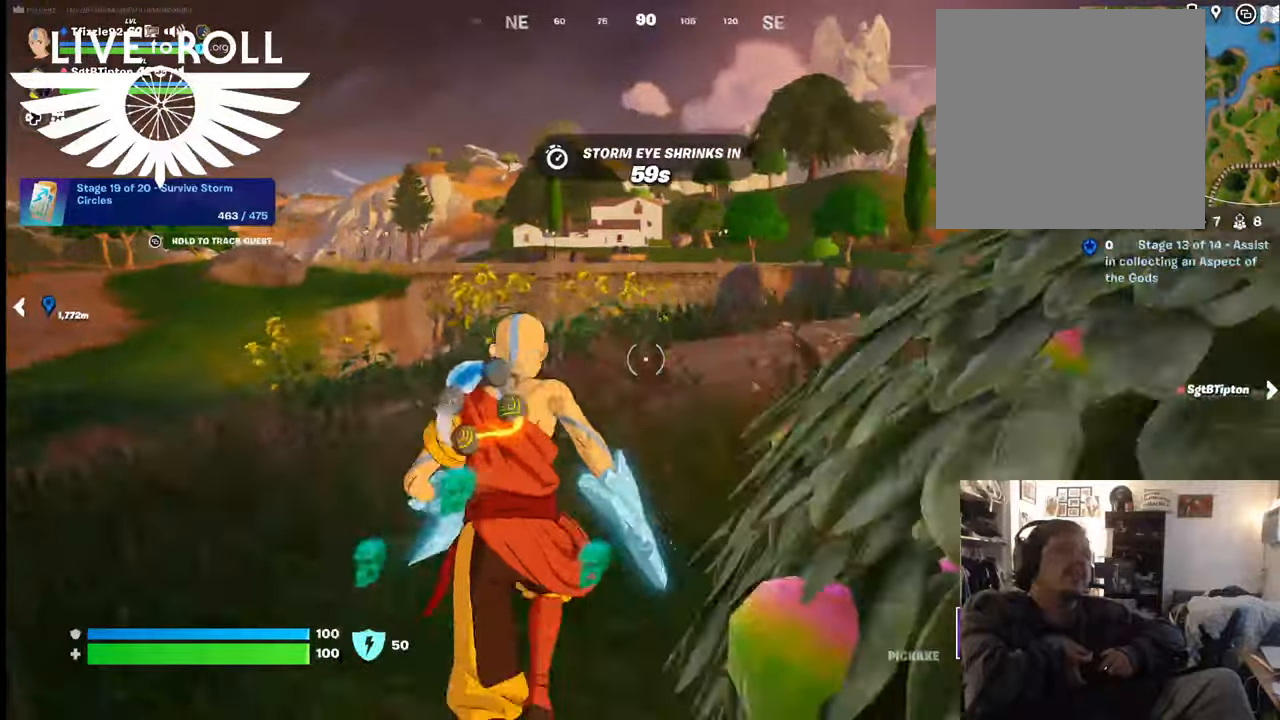
{"buttons": [], "left_stick": "center", "right_stick": "right", "events": [[367, "left_stick", "center"]]}
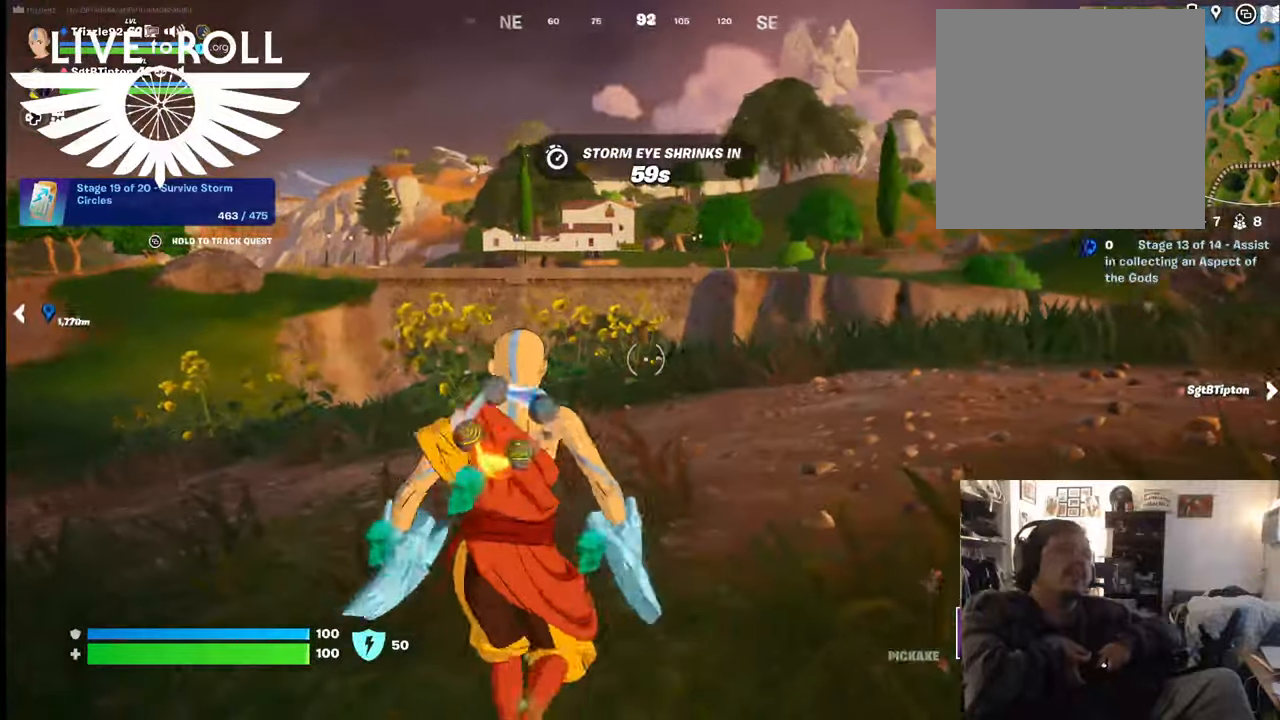
{"buttons": [], "left_stick": "up", "right_stick": "right", "events": [[200, "left_stick", "up"]]}
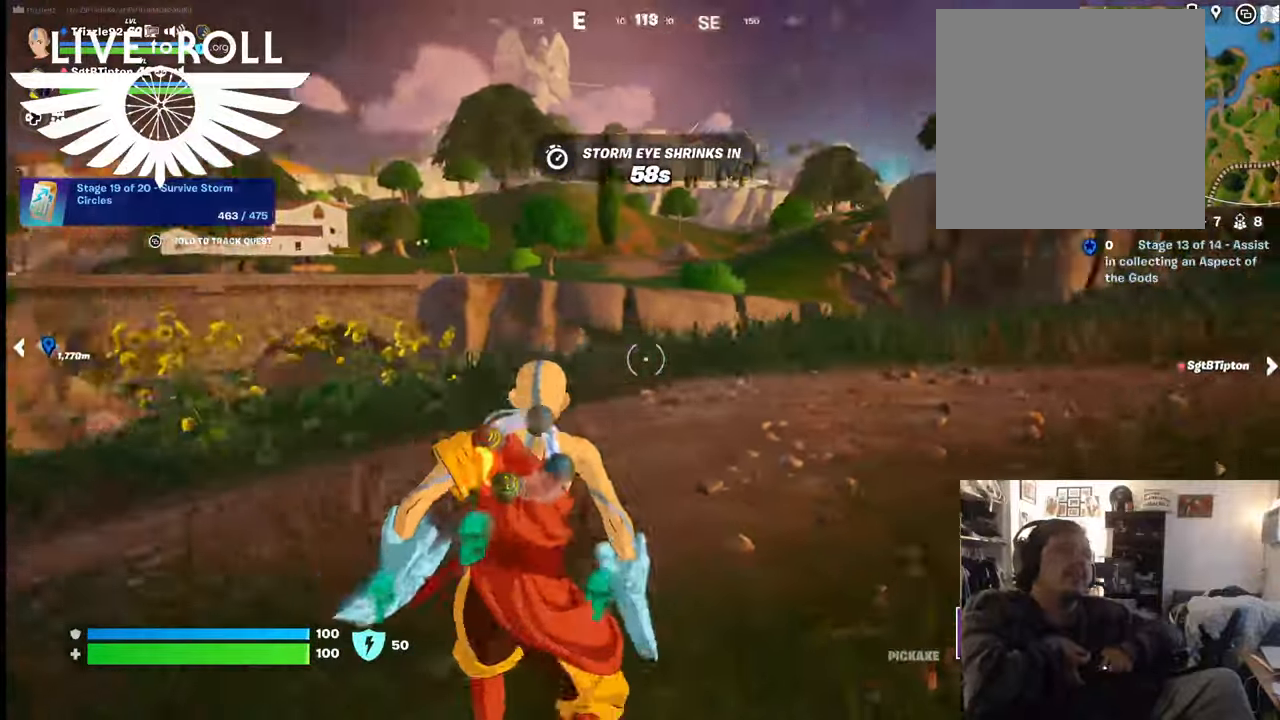
{"buttons": [], "left_stick": "up", "right_stick": "right", "events": []}
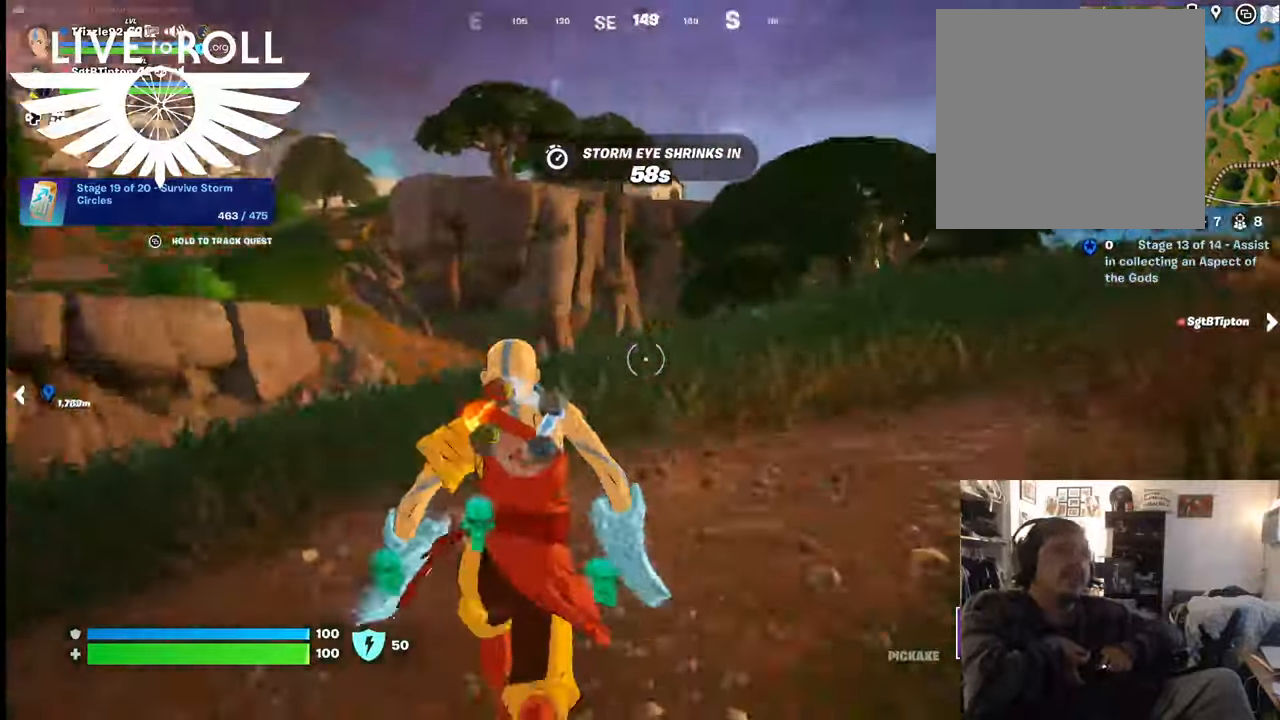
{"buttons": [], "left_stick": "up", "right_stick": "right", "events": []}
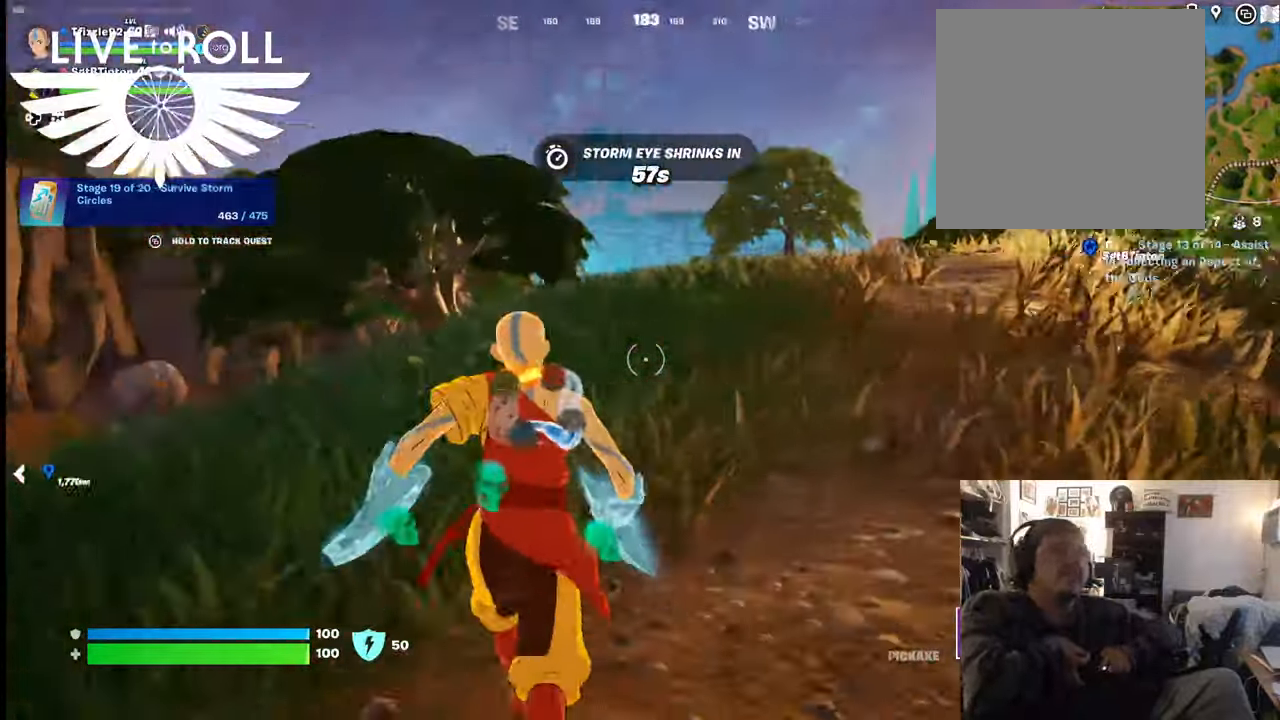
{"buttons": [], "left_stick": "up", "right_stick": "right", "events": []}
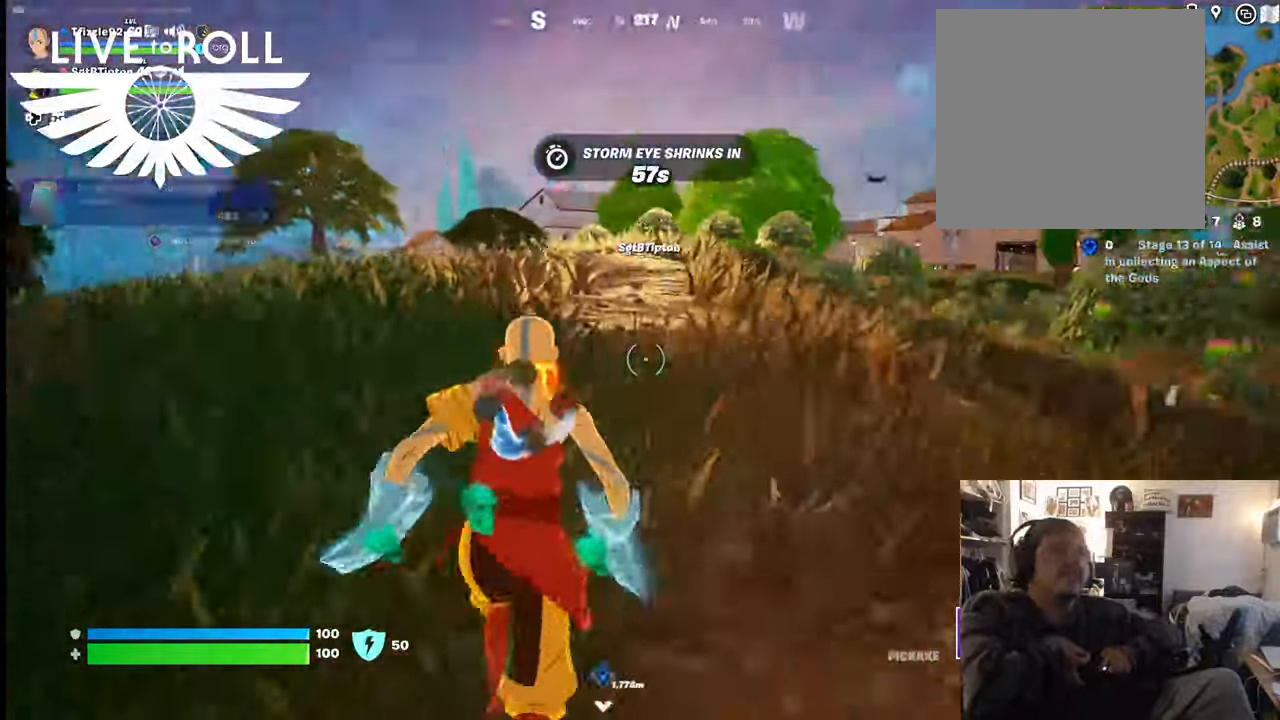
{"buttons": [], "left_stick": "up", "right_stick": "right", "events": []}
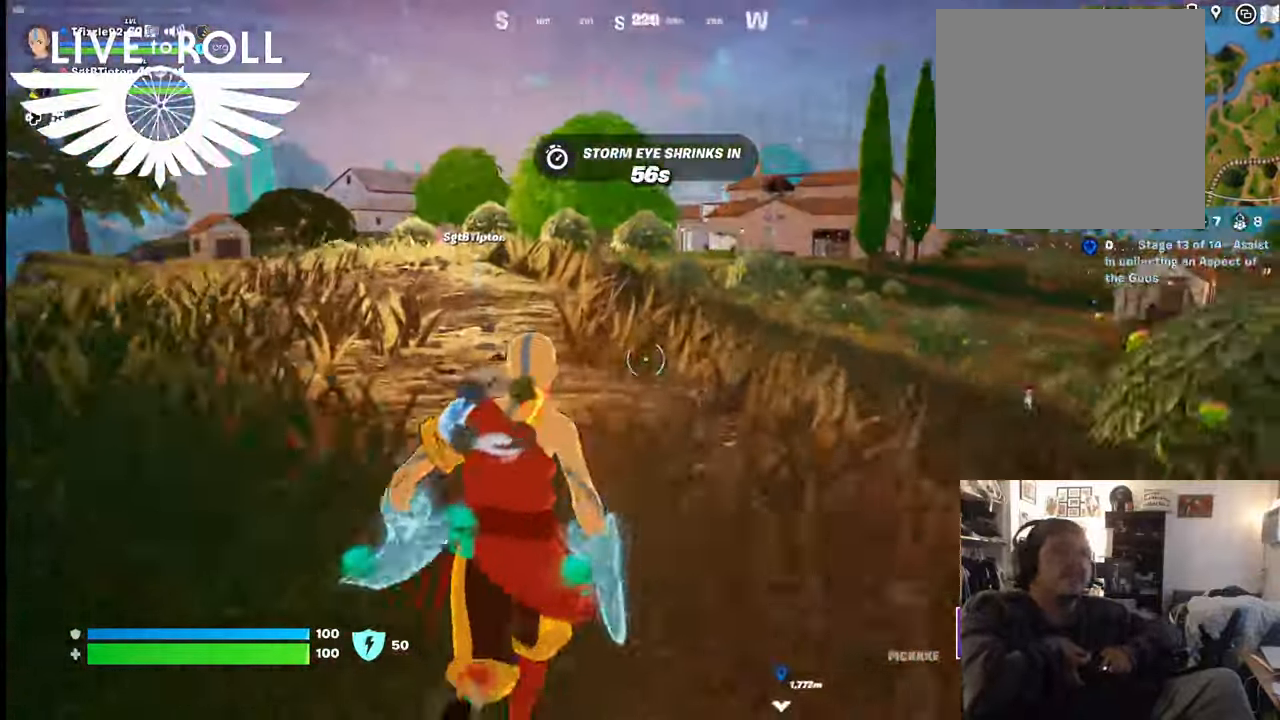
{"buttons": [], "left_stick": "up", "right_stick": "center", "events": [[67, "right_stick", "center"]]}
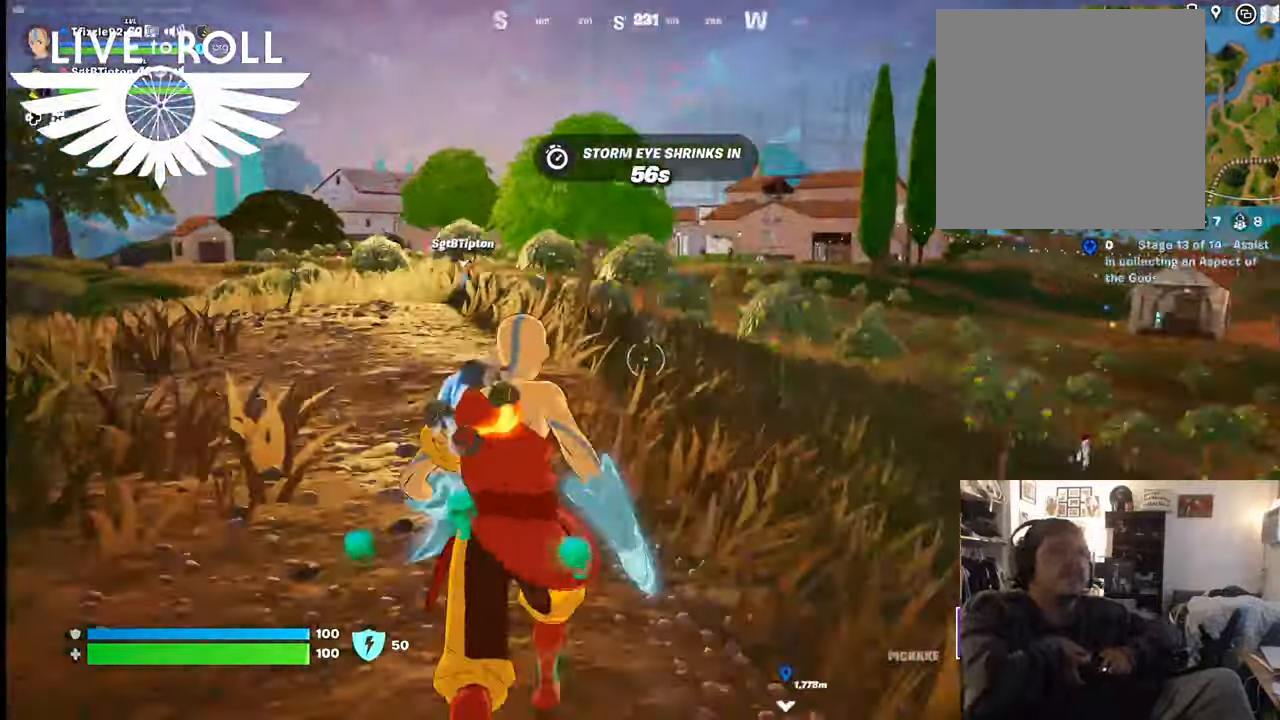
{"buttons": [], "left_stick": "up", "right_stick": "center", "events": []}
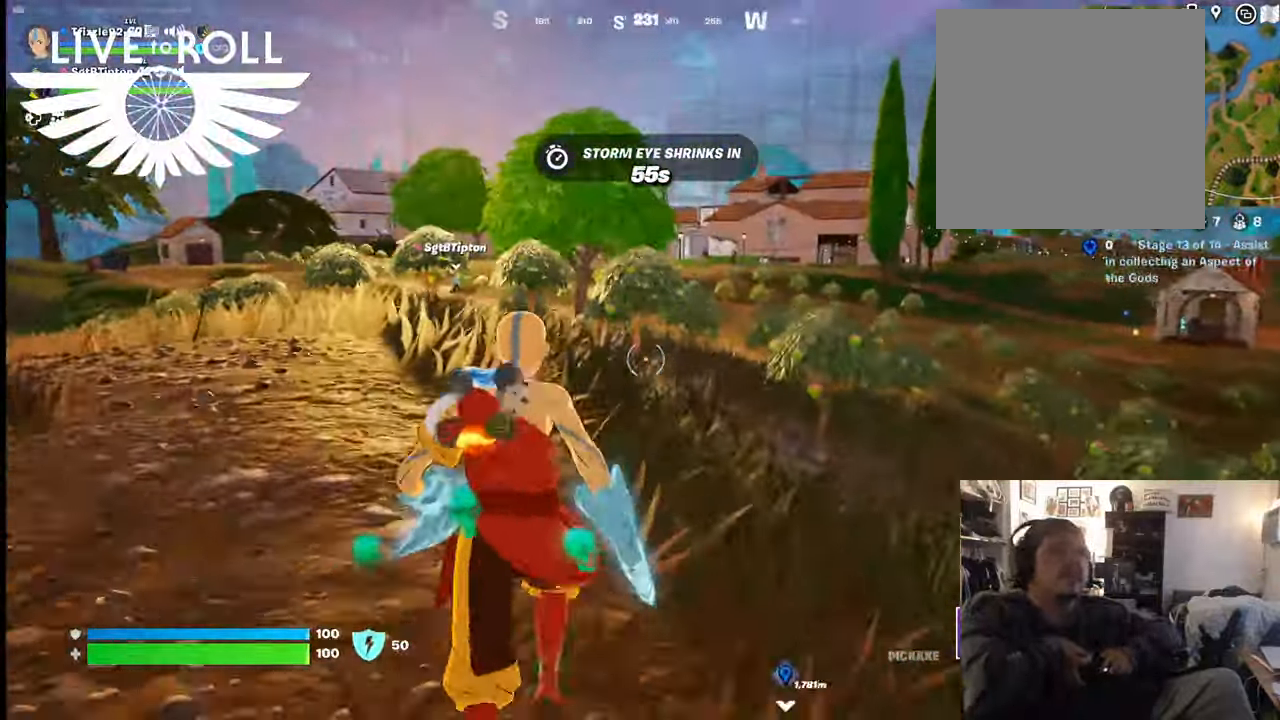
{"buttons": [], "left_stick": "up-left", "right_stick": "center", "events": [[400, "left_stick", "up-left"]]}
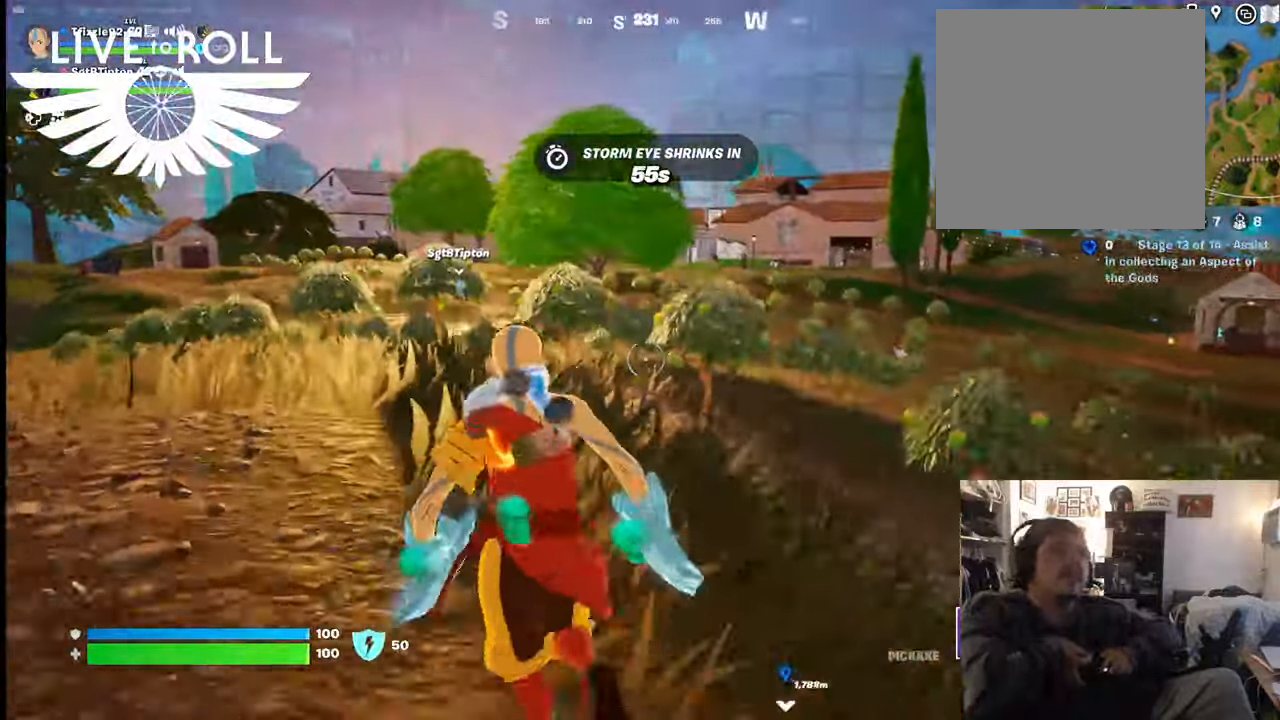
{"buttons": [], "left_stick": "up-left", "right_stick": "center", "events": []}
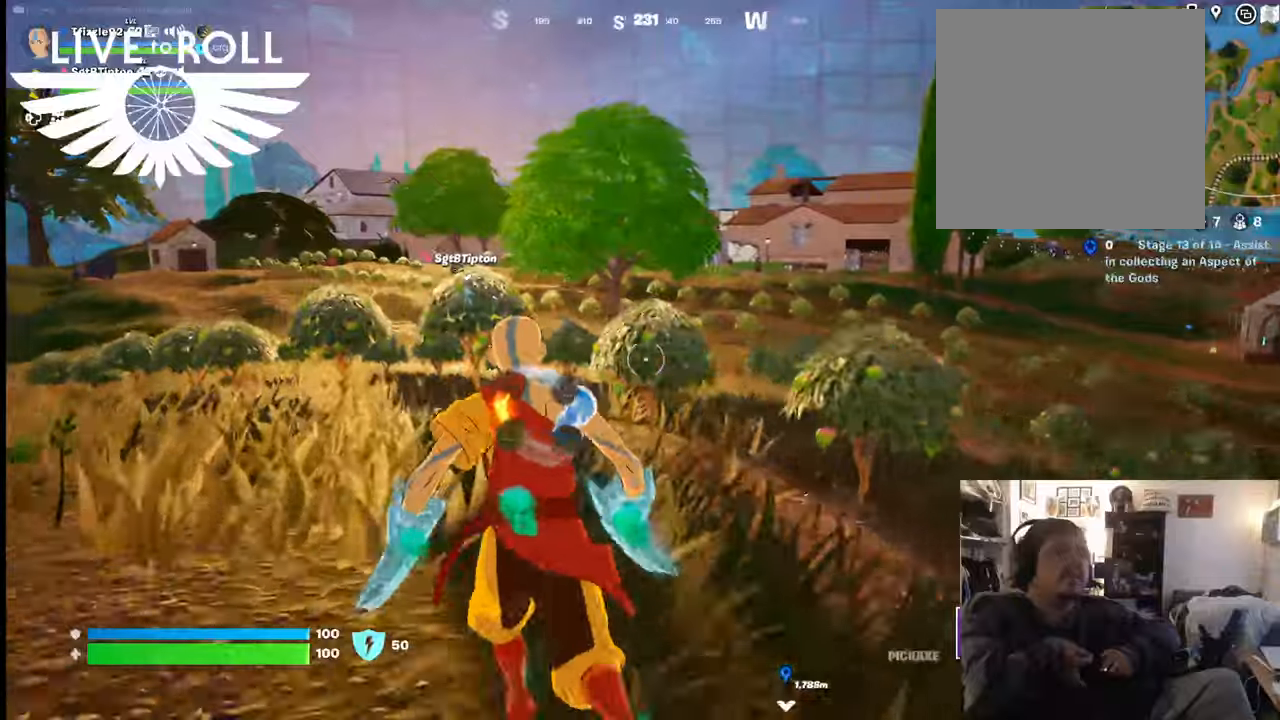
{"buttons": [], "left_stick": "up-left", "right_stick": "center", "events": []}
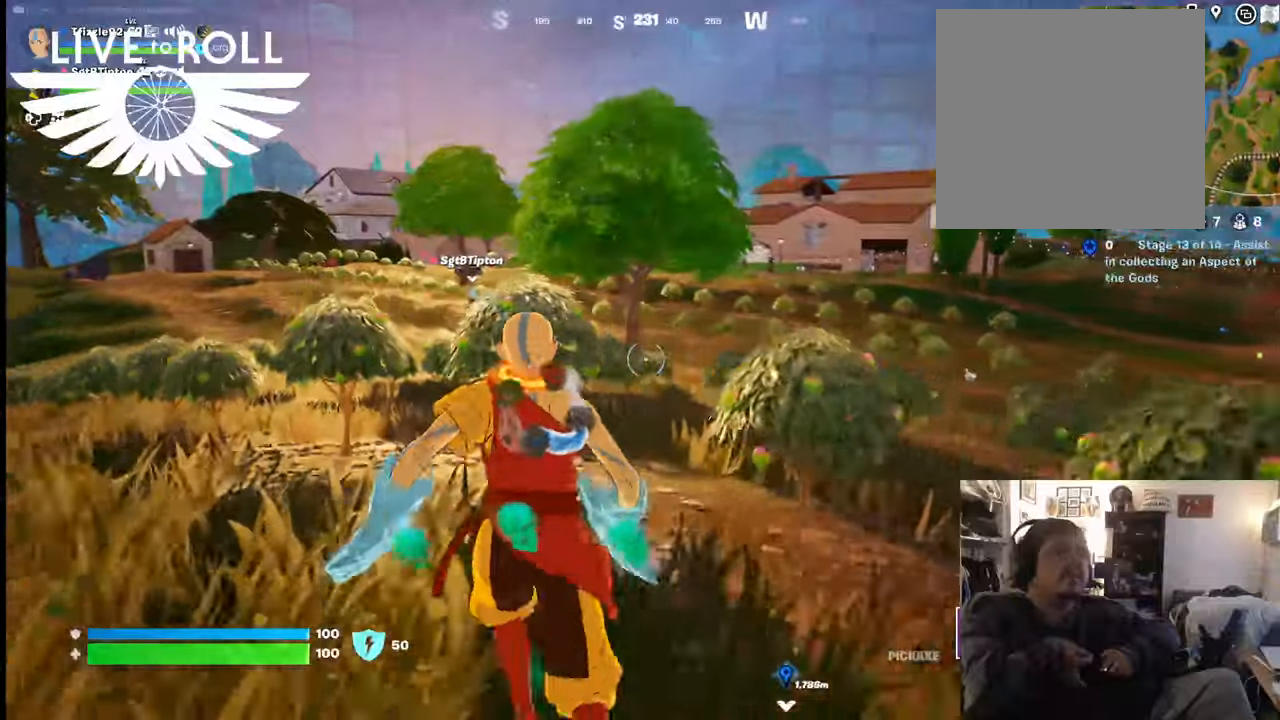
{"buttons": [], "left_stick": "up", "right_stick": "center", "events": [[500, "left_stick", "up"]]}
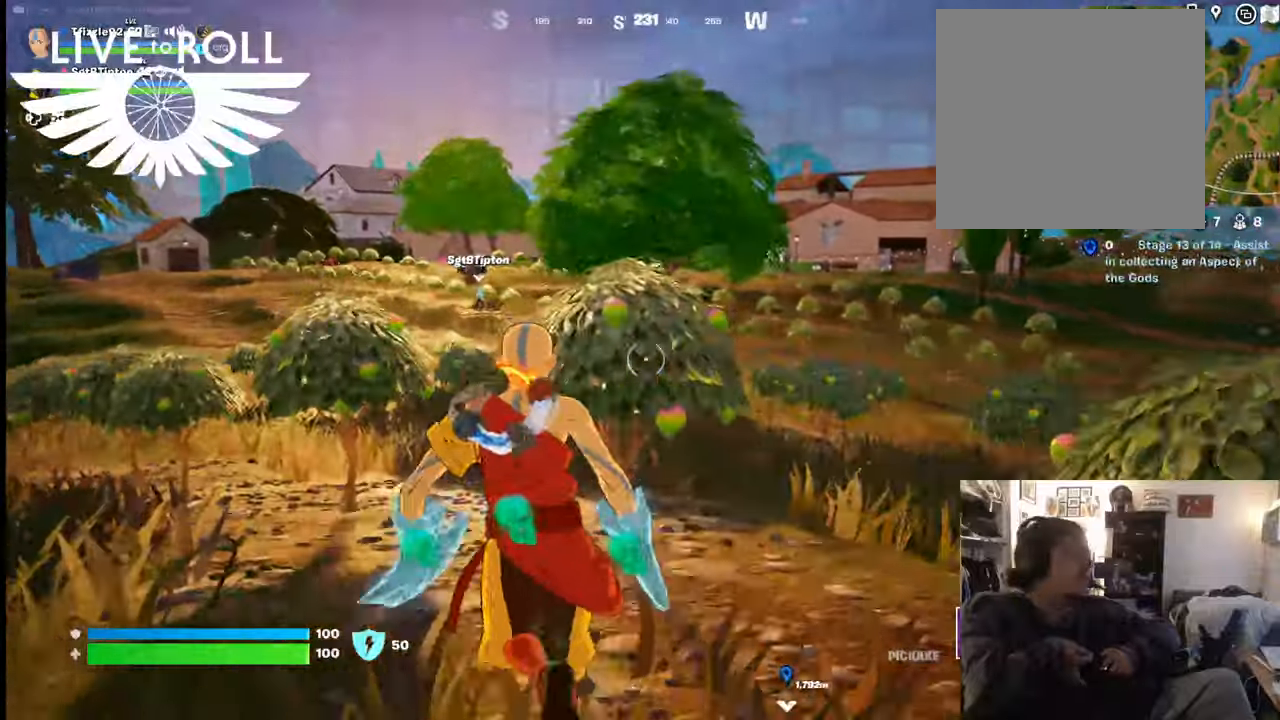
{"buttons": [], "left_stick": "up", "right_stick": "center", "events": []}
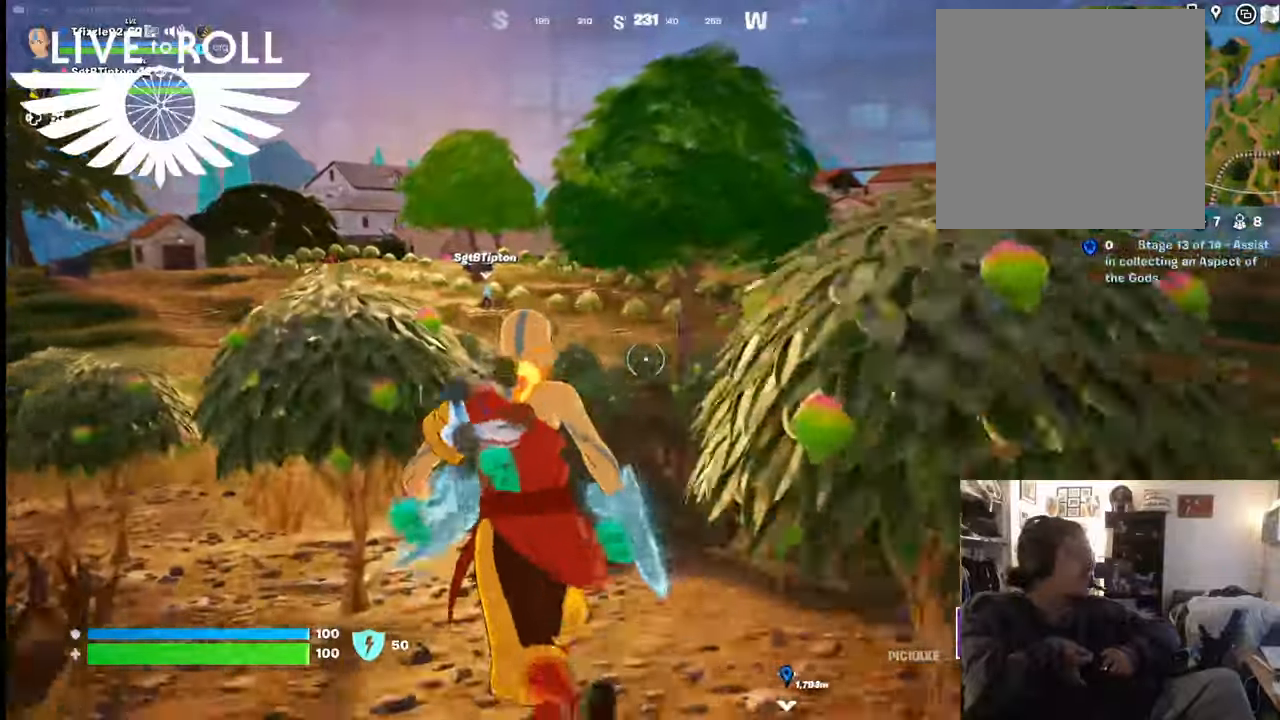
{"buttons": [], "left_stick": "up", "right_stick": "center", "events": []}
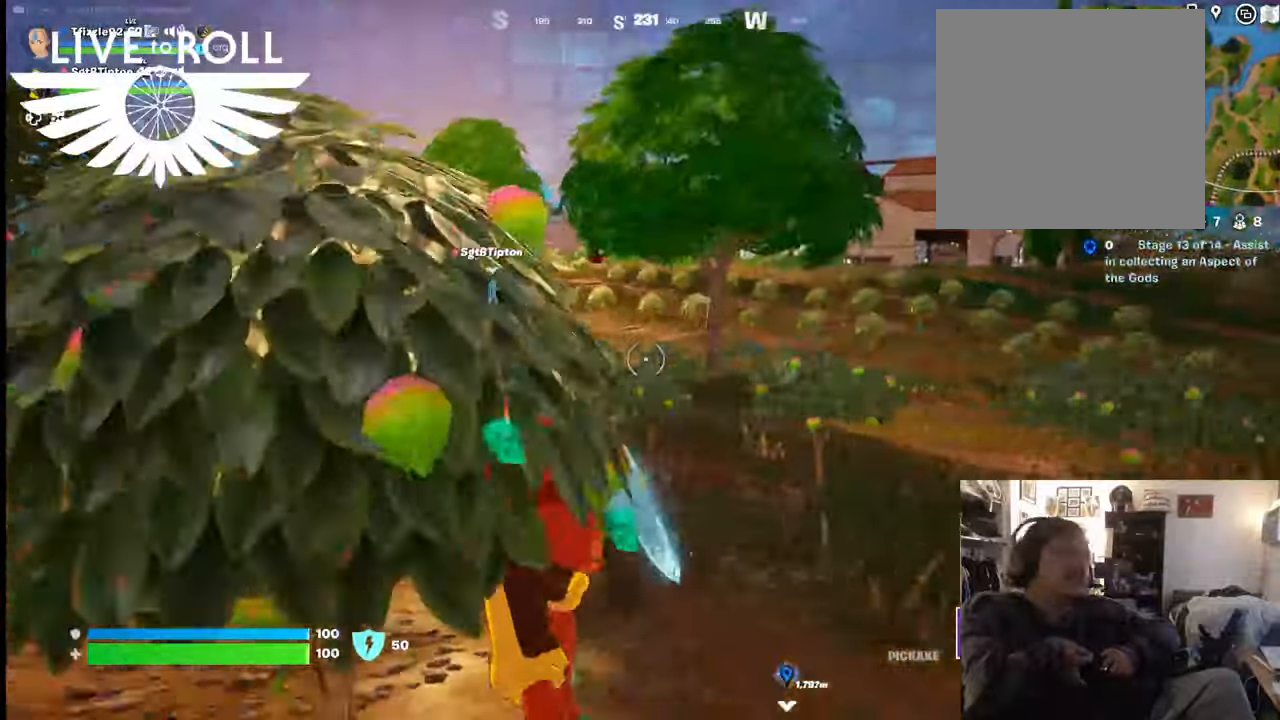
{"buttons": [], "left_stick": "up", "right_stick": "center", "events": []}
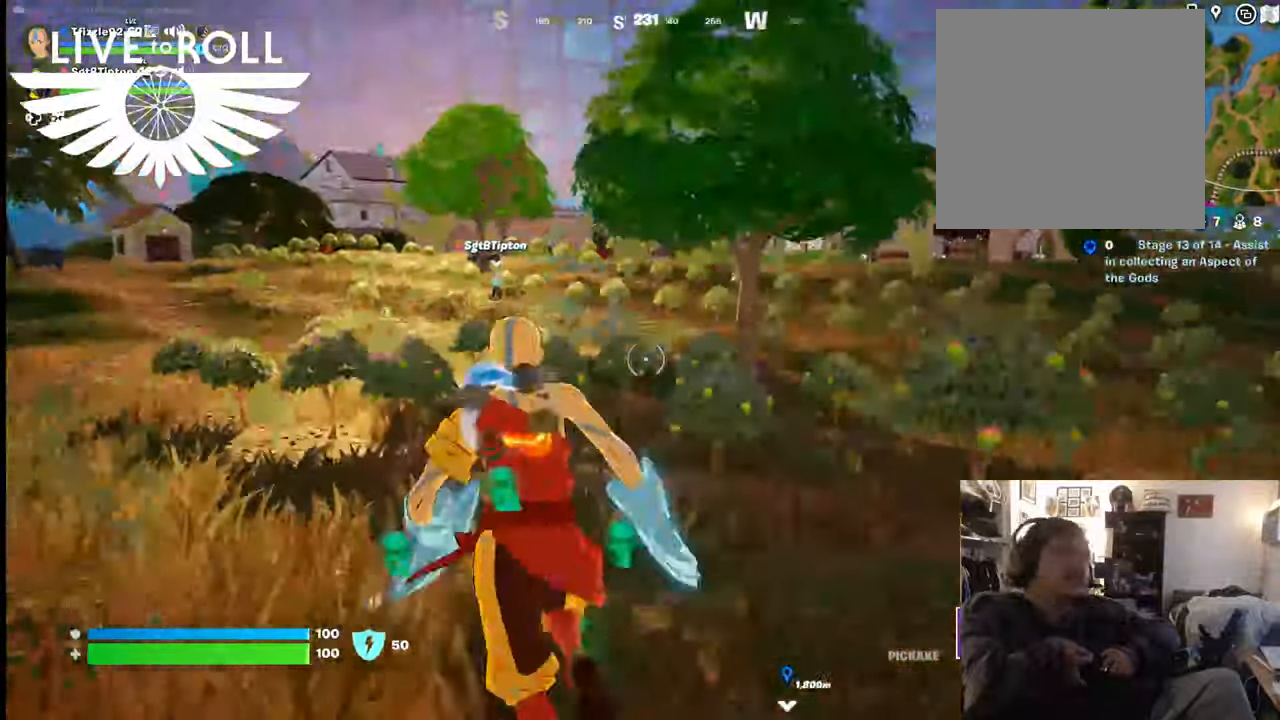
{"buttons": [], "left_stick": "up", "right_stick": "center", "events": []}
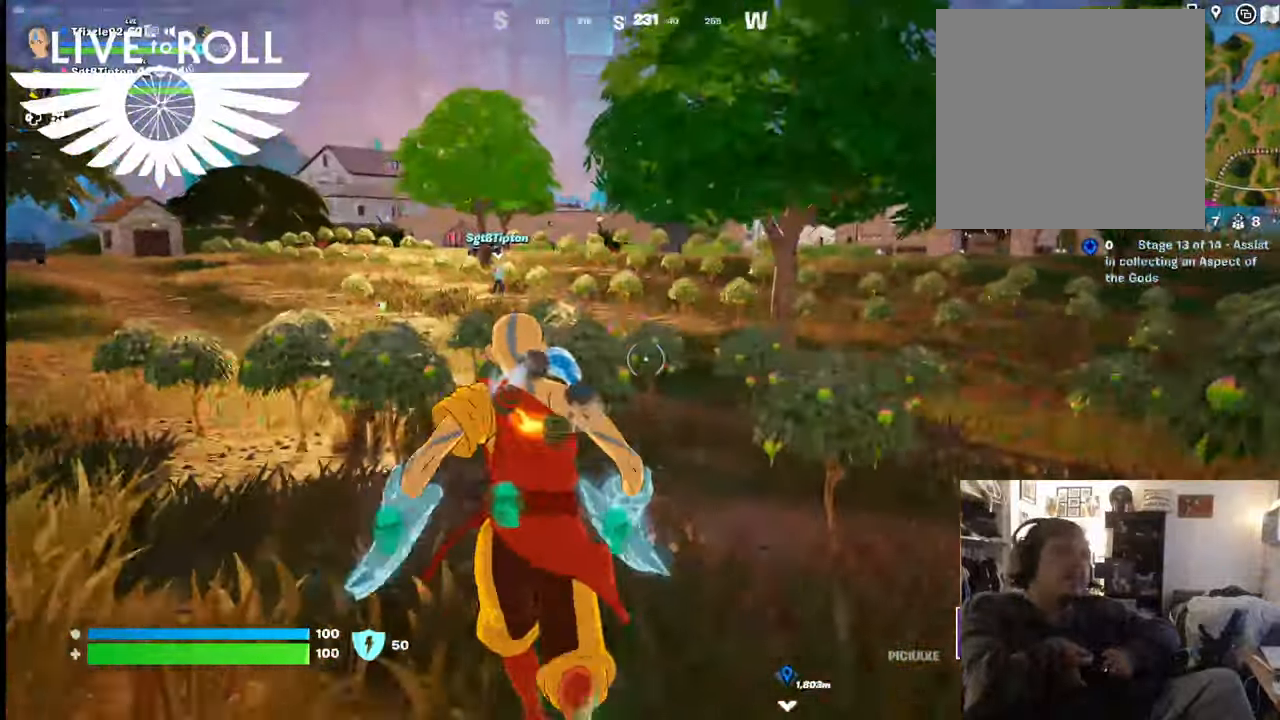
{"buttons": [], "left_stick": "up", "right_stick": "center", "events": []}
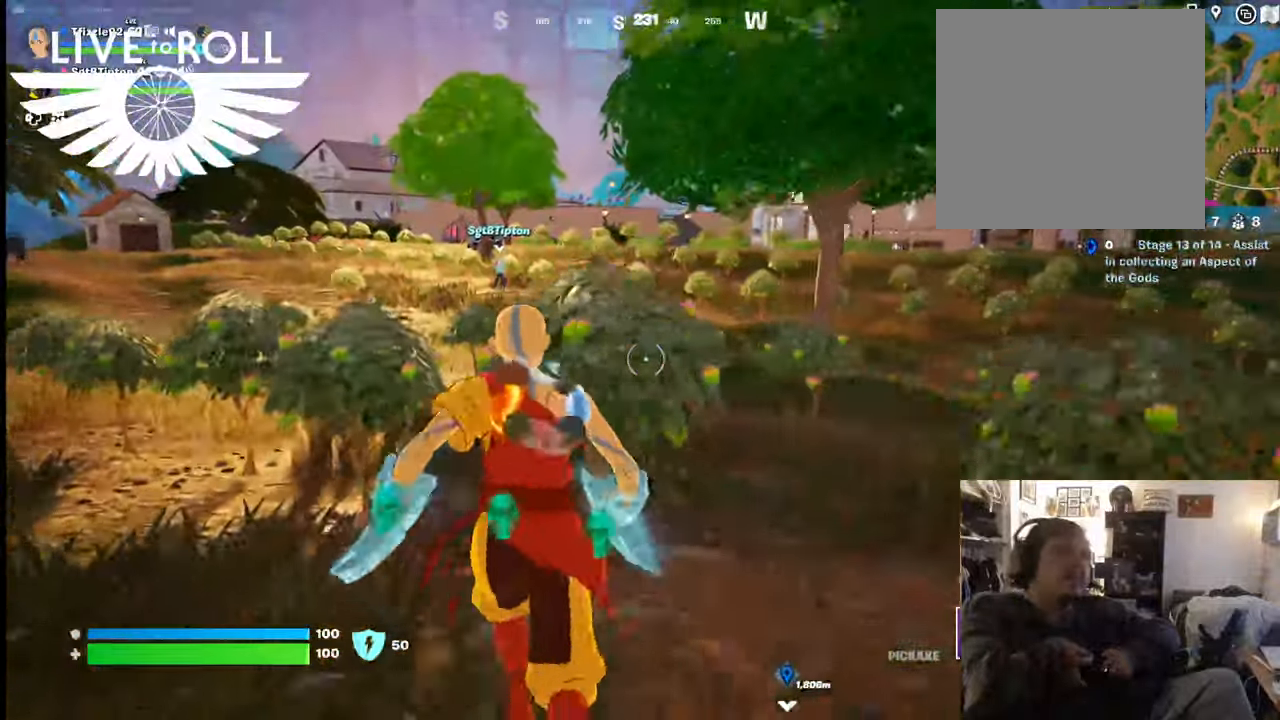
{"buttons": [], "left_stick": "up", "right_stick": "center", "events": []}
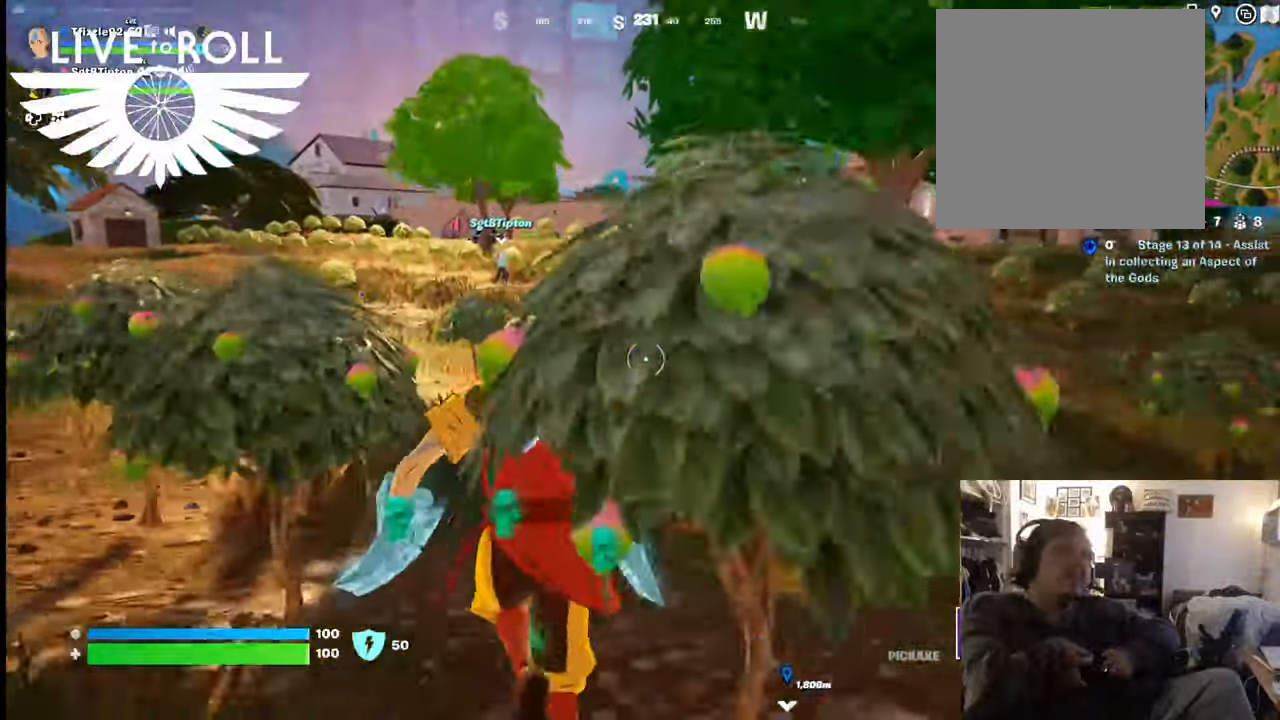
{"buttons": [], "left_stick": "up", "right_stick": "center", "events": []}
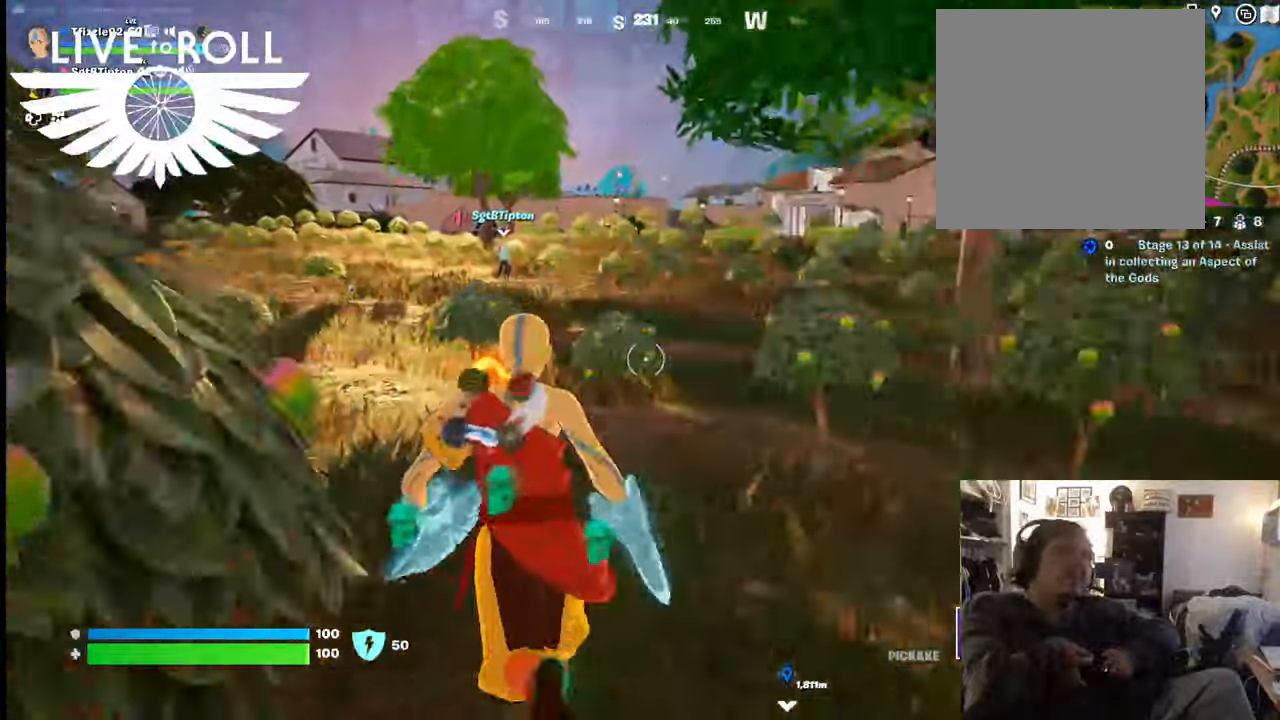
{"buttons": [], "left_stick": "up", "right_stick": "center", "events": []}
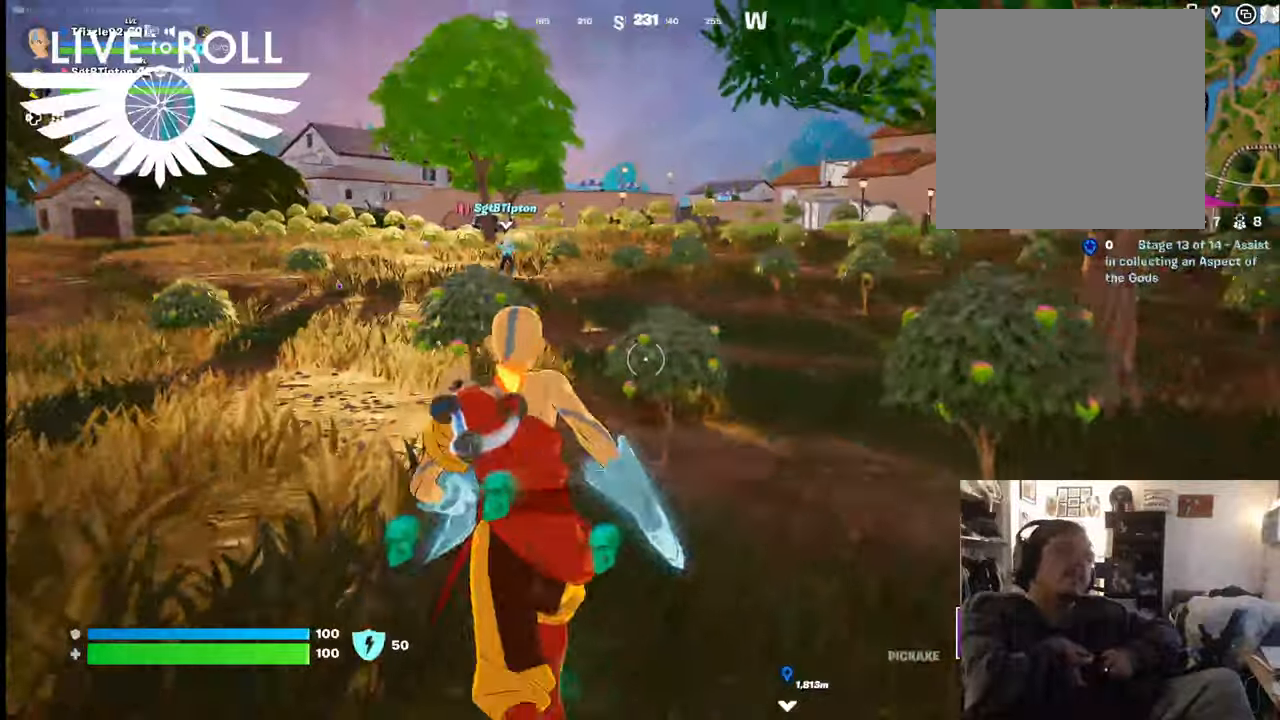
{"buttons": [], "left_stick": "up", "right_stick": "center", "events": []}
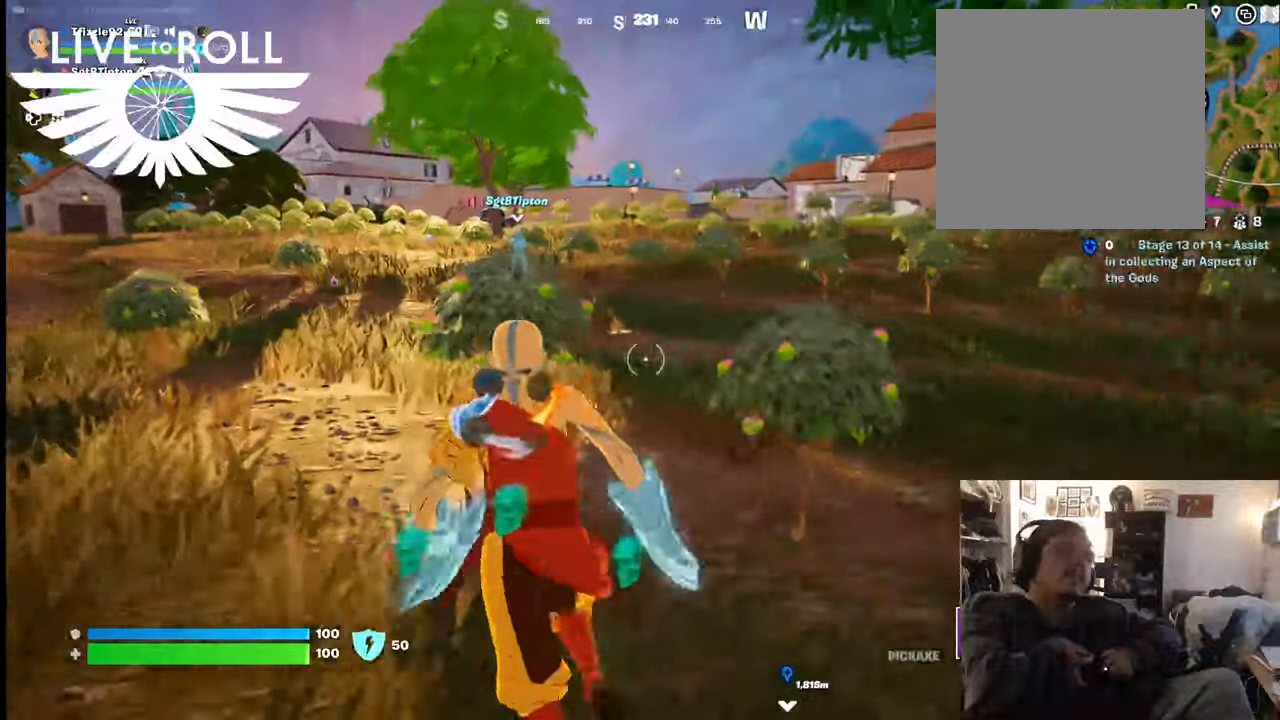
{"buttons": [], "left_stick": "up", "right_stick": "center", "events": []}